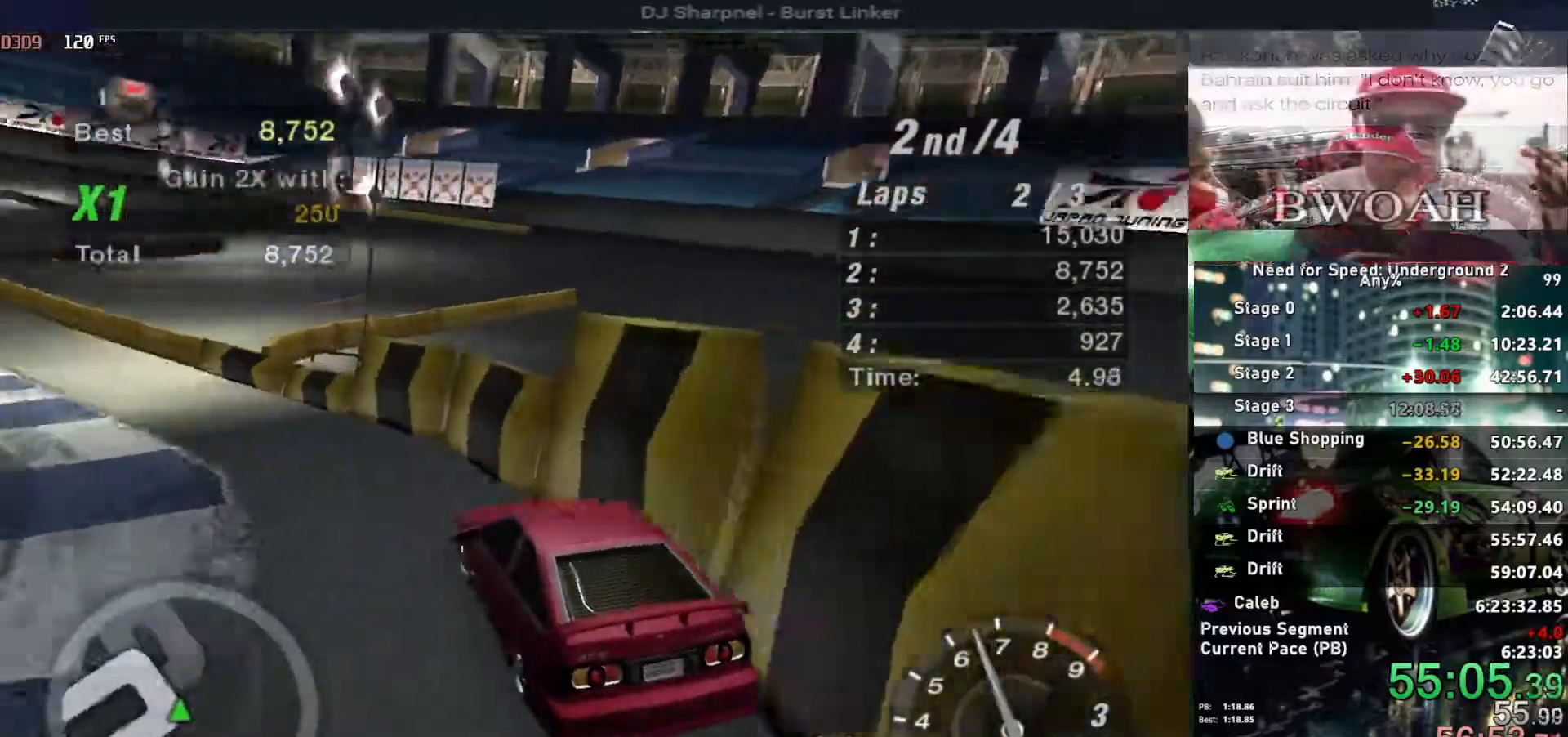
Gameplay with keyboard; each line is a JSON object with the keys held at the frame after it. "events" lists presses ("down") and releases ("up") of "alt", "ctrl", "down", "escape", "left", "r", "return", "right", "shift", "space", "super", "t", "tab", "u" and "up" between this image and that frame as [ms after this image, input, new state], when the widget could be followed in between. No other keys are recorded. Mouse input is not recorded.
{"keys": ["left", "up"], "events": [[83, "left", "up"], [217, "left", "down"], [317, "left", "up"], [400, "left", "down"]]}
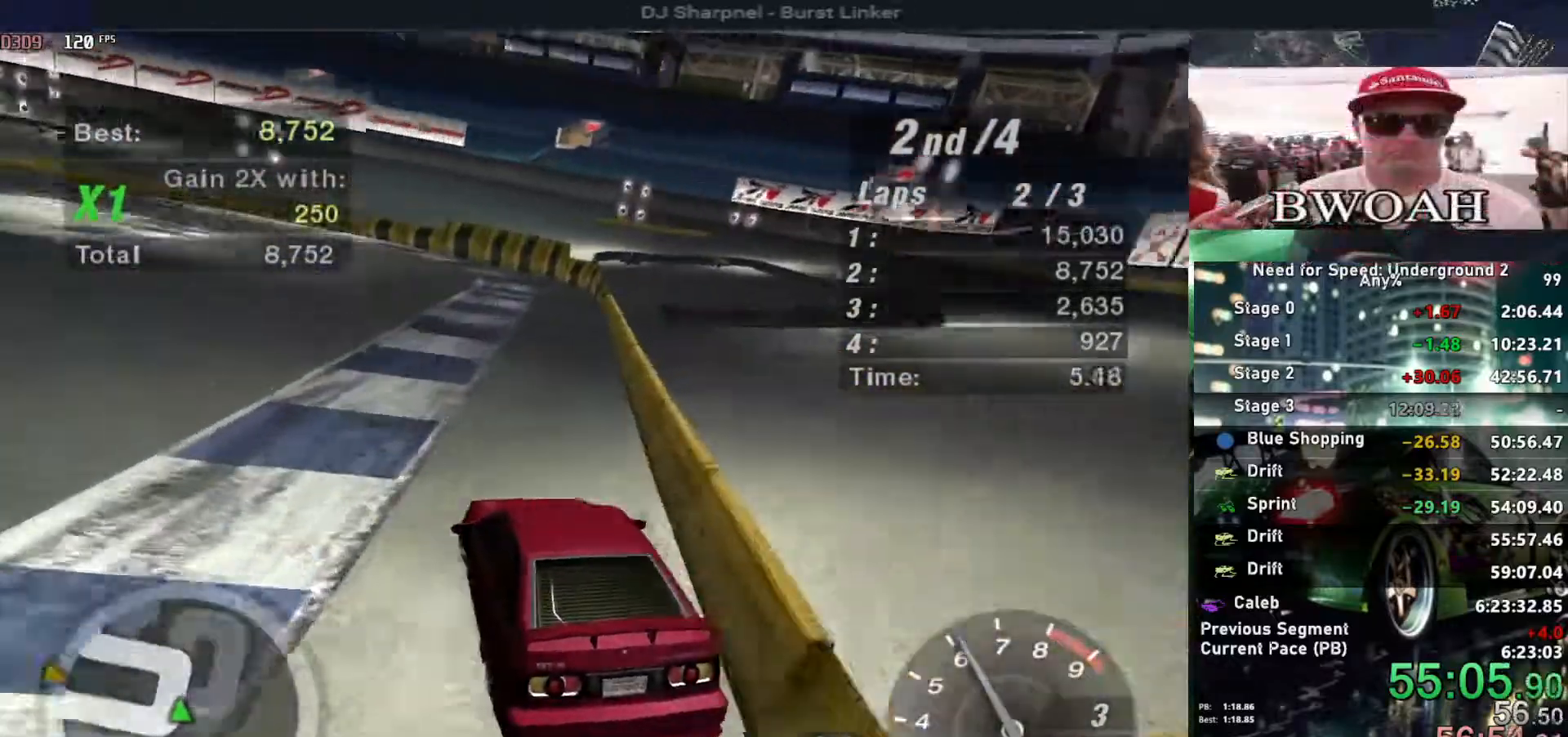
{"keys": ["up"], "events": [[317, "left", "up"]]}
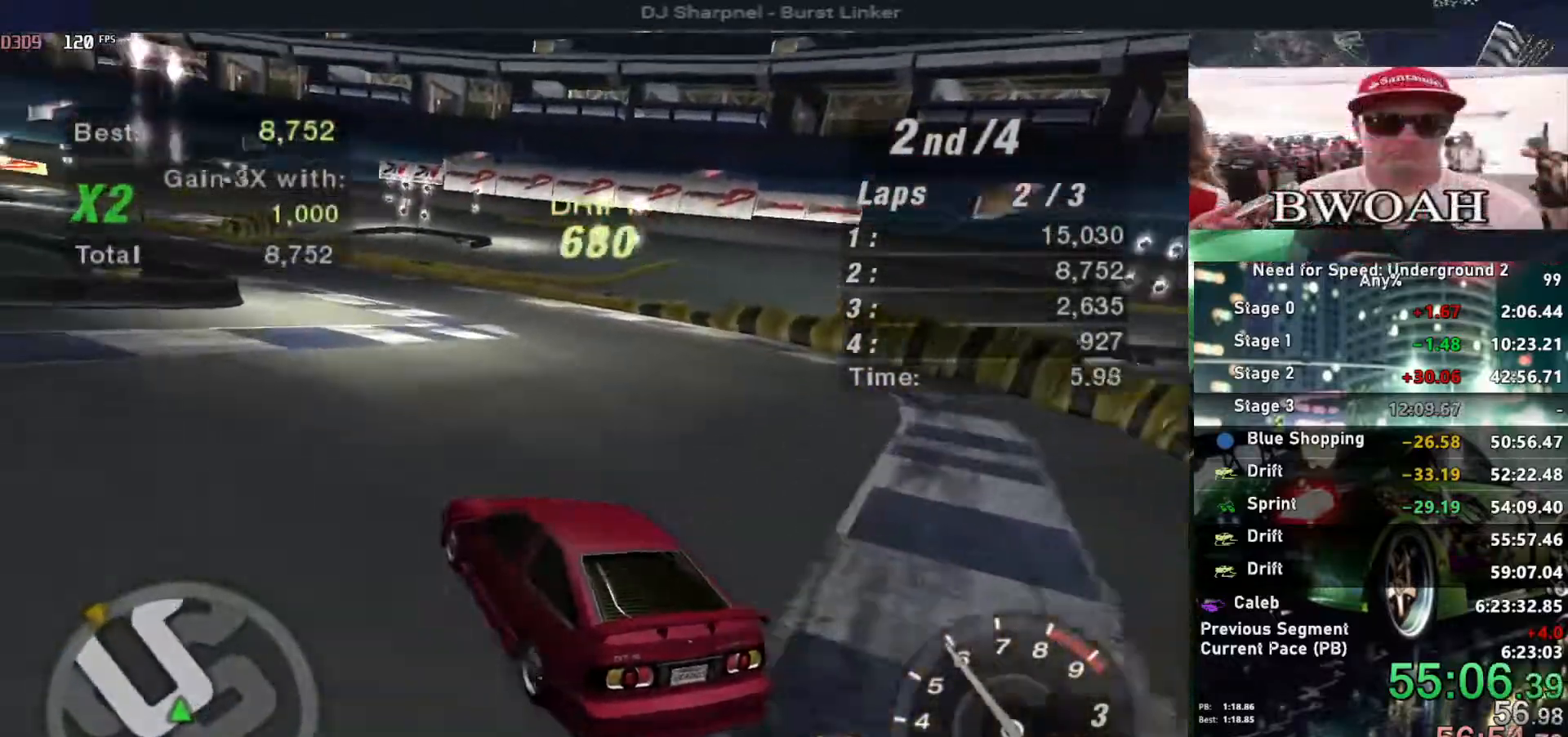
{"keys": ["up"], "events": [[250, "right", "down"], [483, "right", "up"]]}
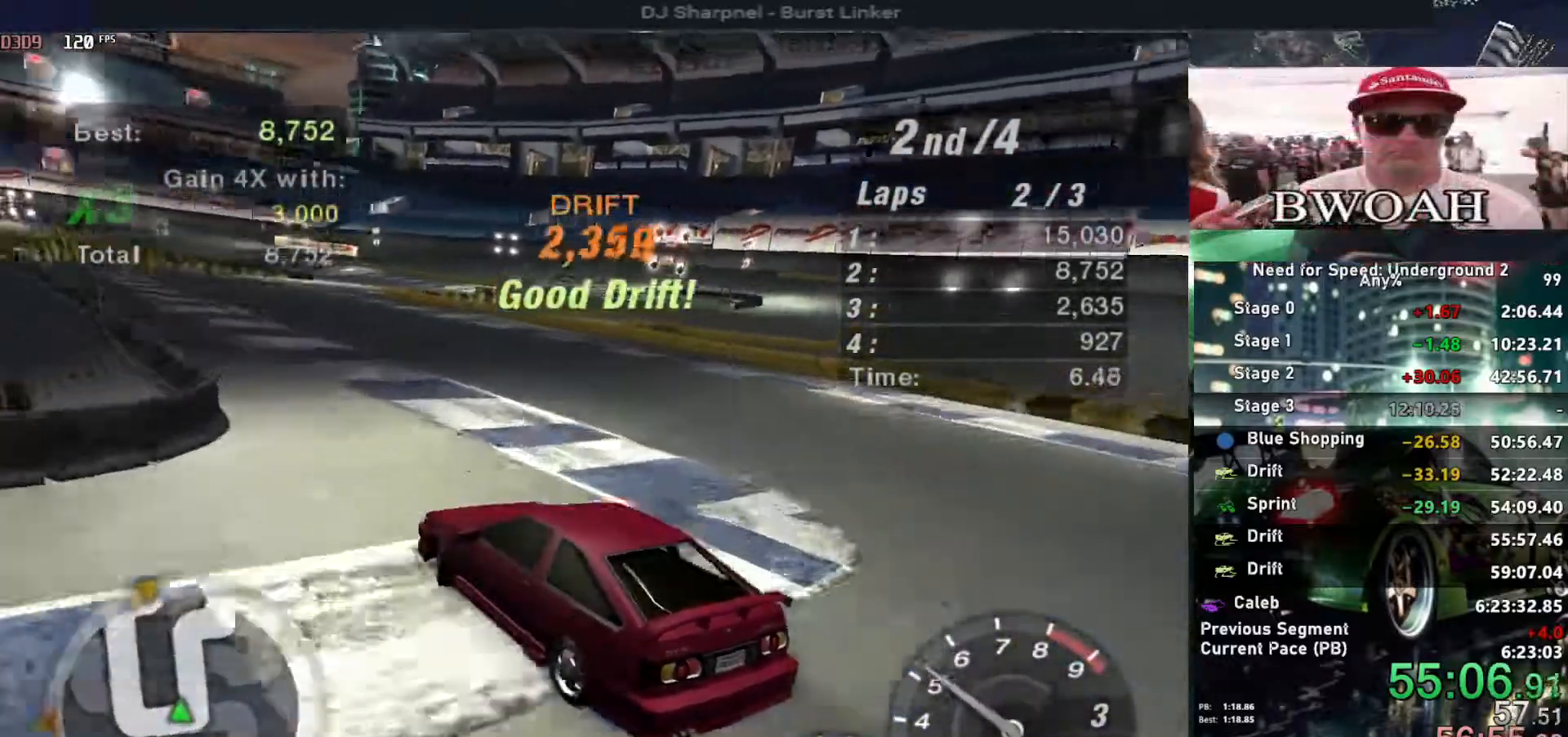
{"keys": ["up"], "events": [[167, "right", "down"], [400, "right", "up"]]}
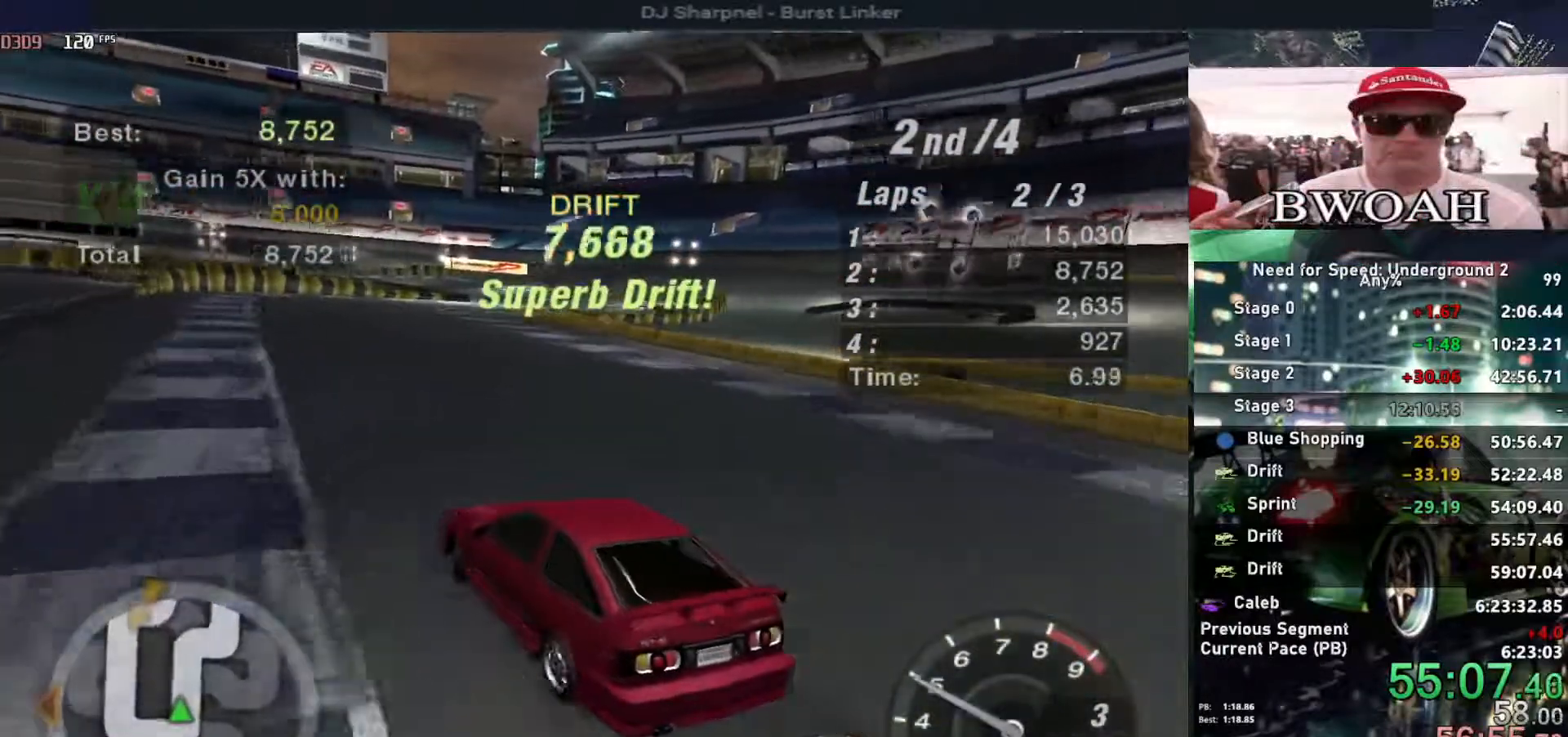
{"keys": ["up"], "events": [[100, "right", "down"], [233, "right", "up"], [333, "left", "down"], [467, "left", "up"]]}
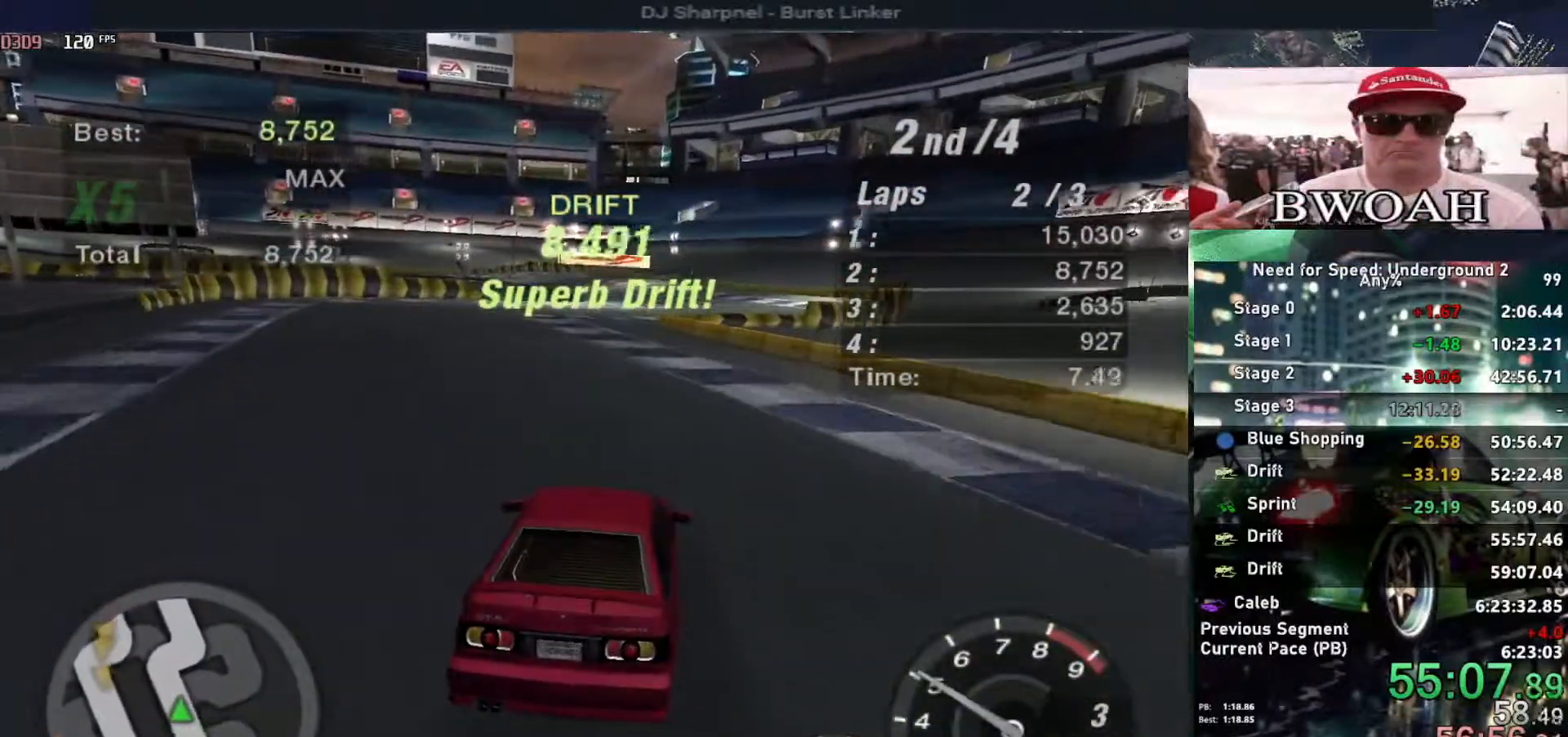
{"keys": ["up"], "events": [[17, "left", "down"], [100, "left", "up"], [250, "ctrl", "down"], [250, "right", "down"], [333, "ctrl", "up"], [333, "right", "up"]]}
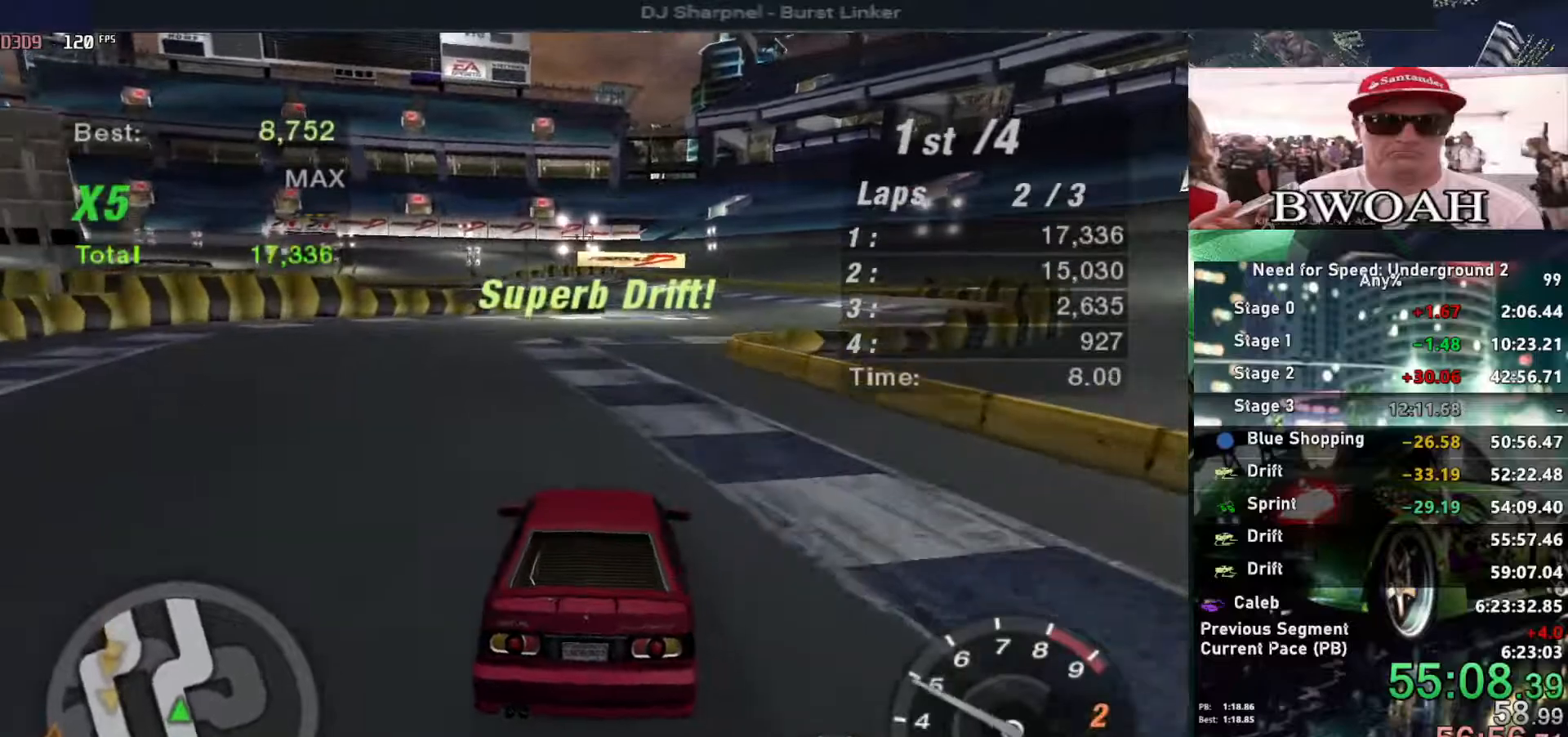
{"keys": ["up"], "events": [[133, "right", "down"], [233, "right", "up"]]}
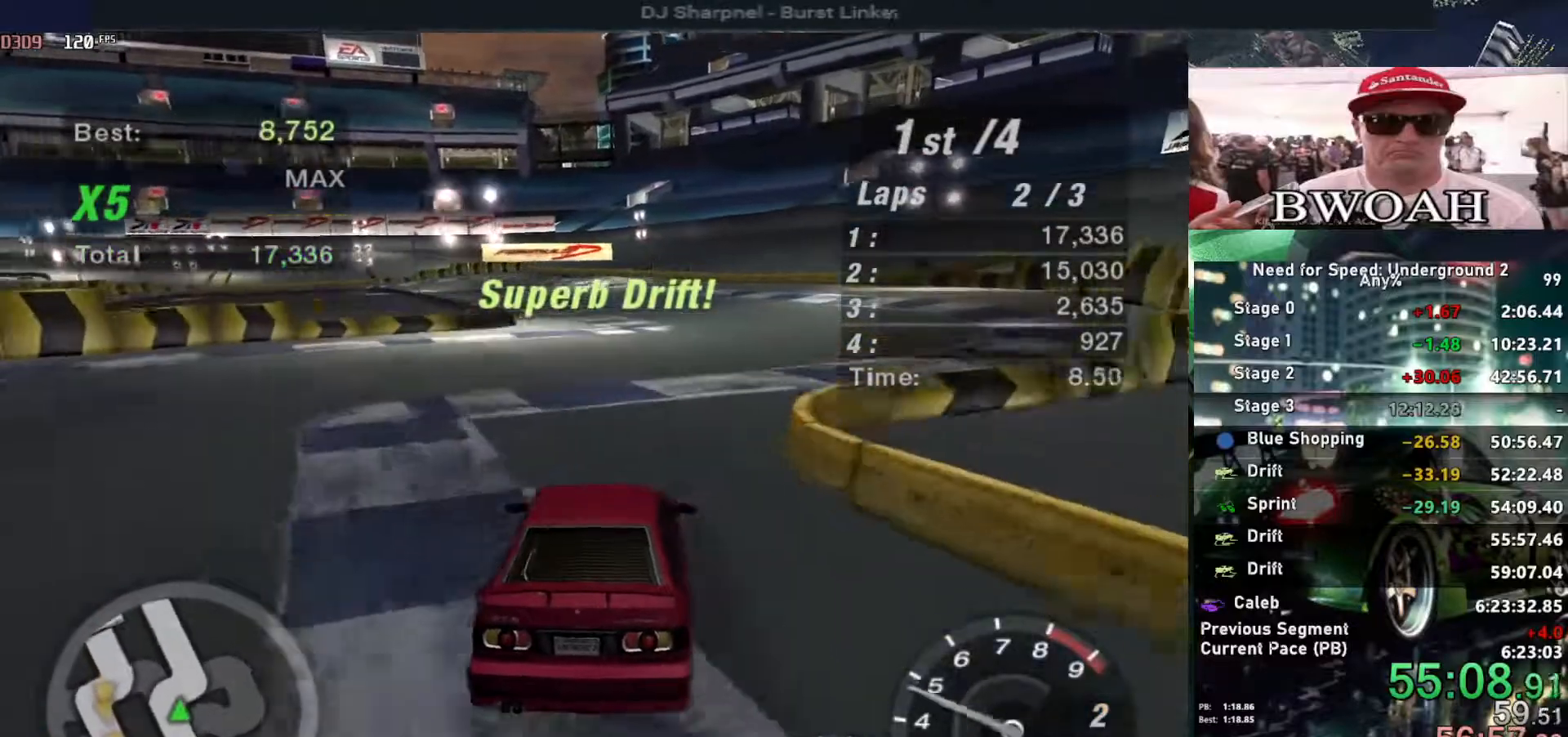
{"keys": ["up"], "events": []}
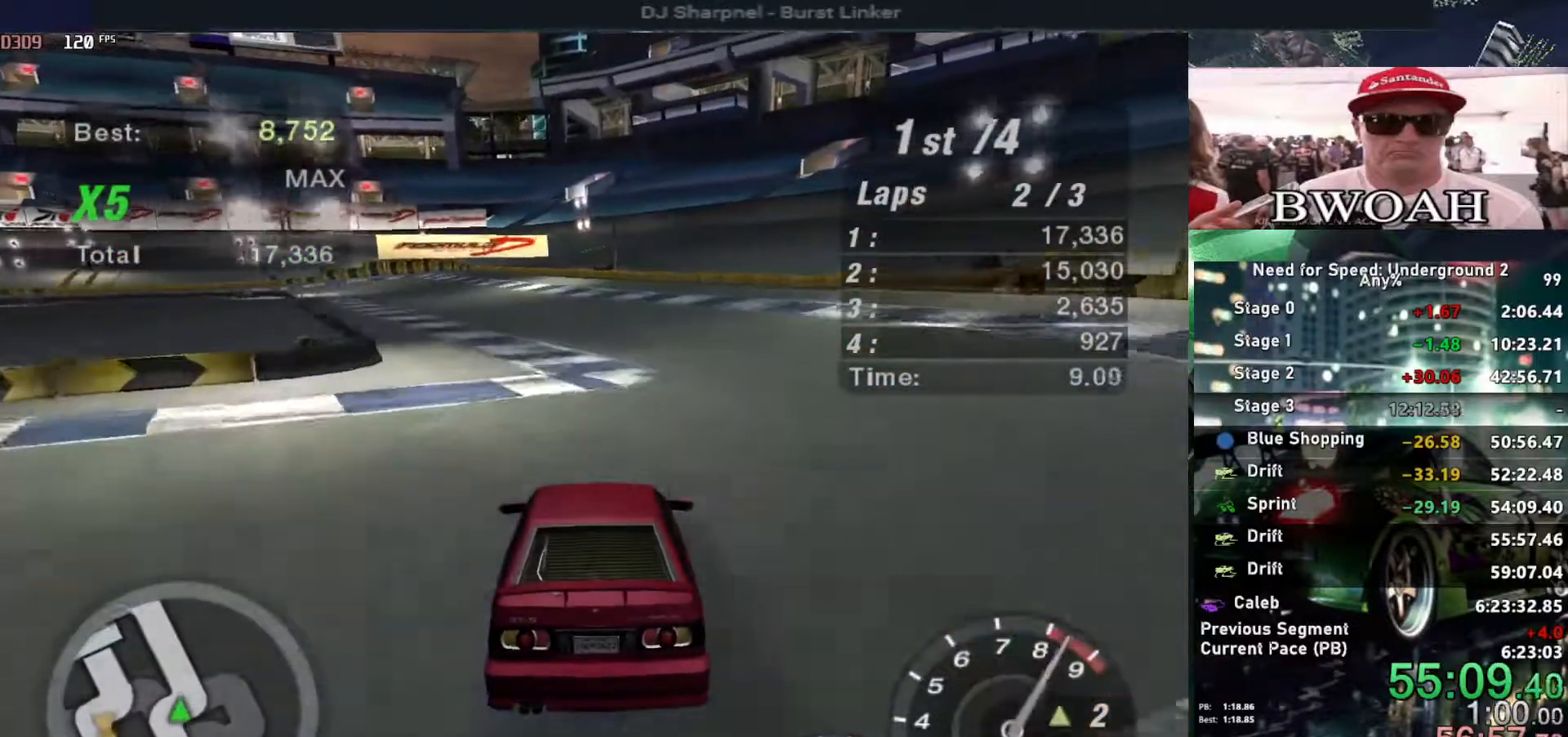
{"keys": ["left", "up"], "events": [[433, "left", "down"]]}
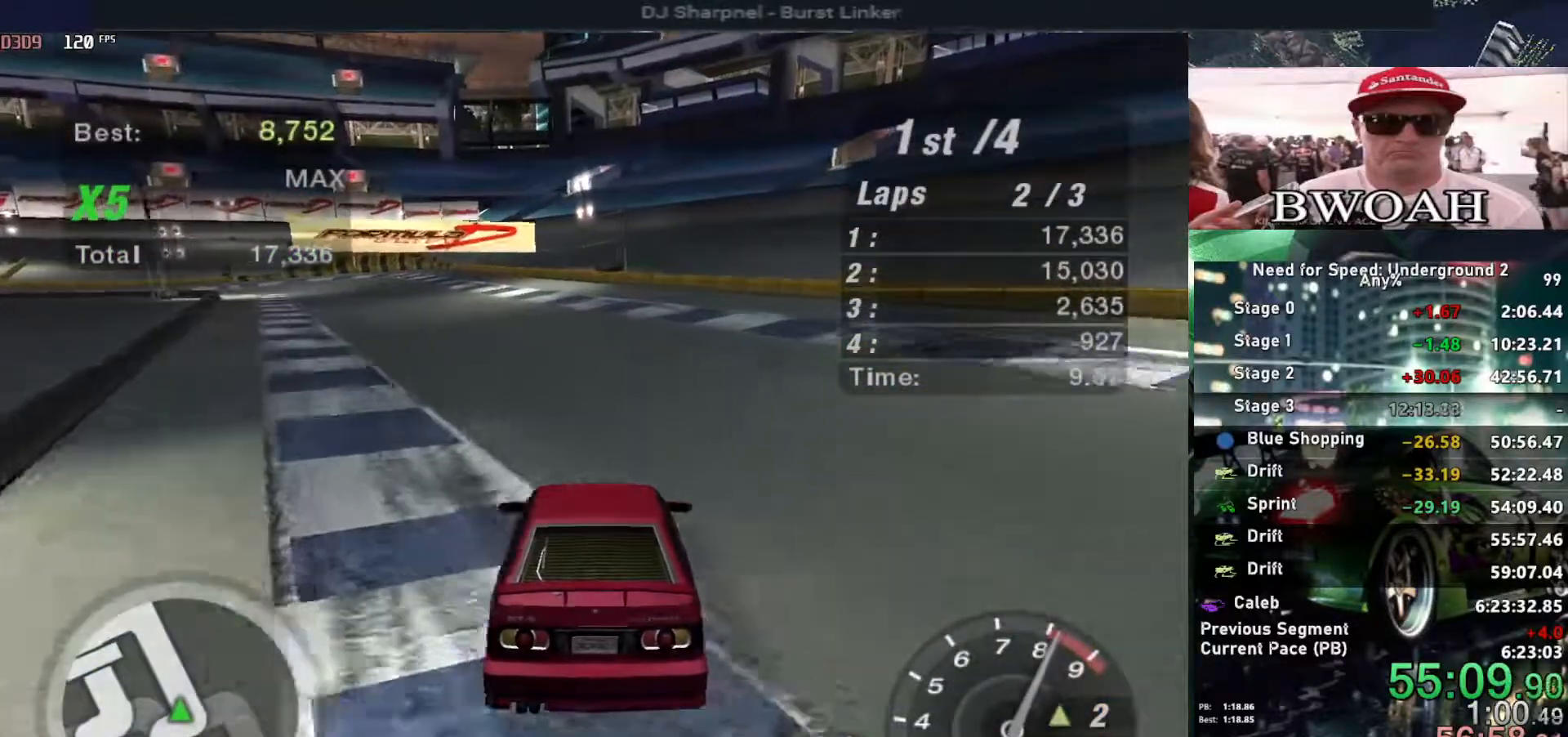
{"keys": ["up"], "events": [[33, "left", "up"], [350, "left", "down"], [450, "left", "up"]]}
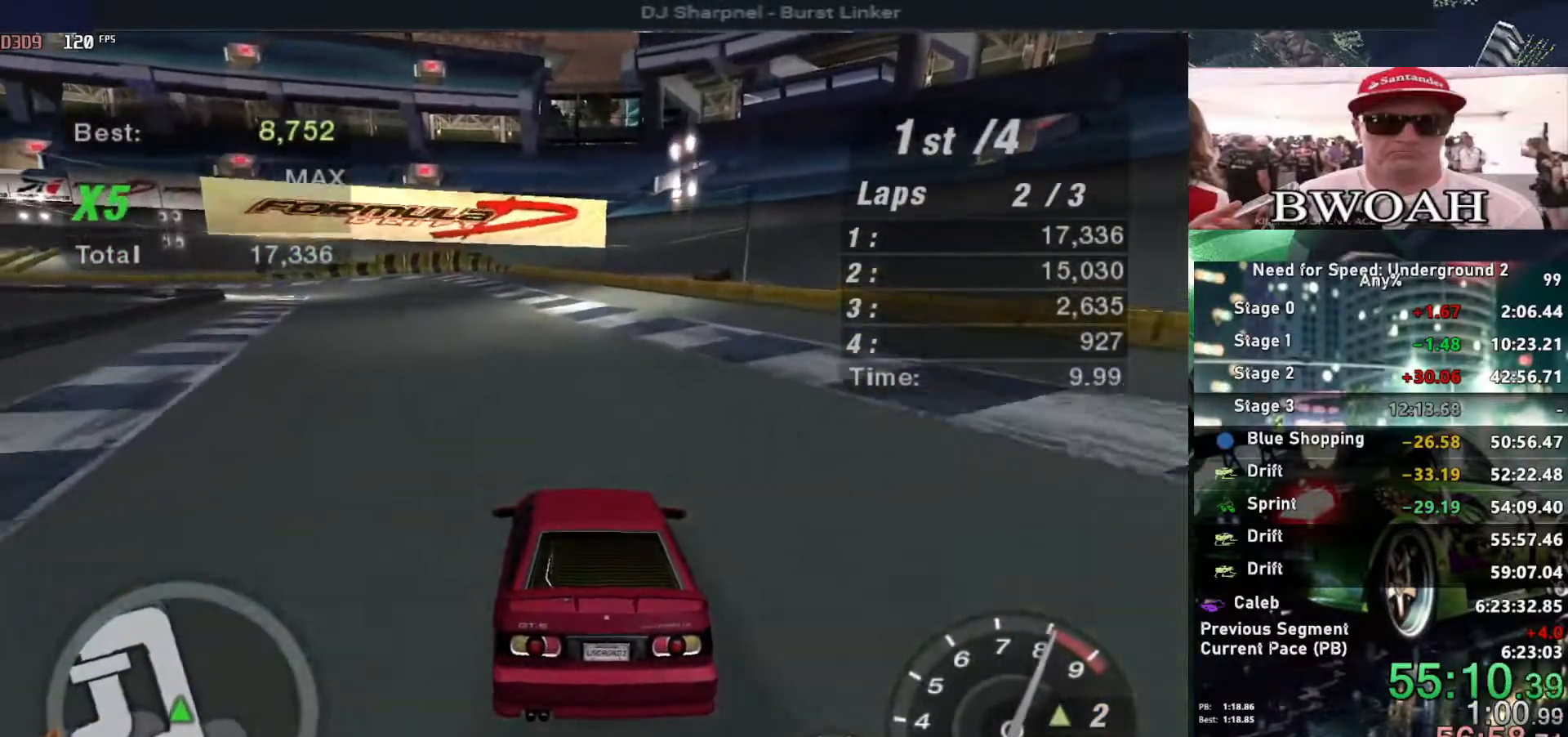
{"keys": ["up"], "events": [[367, "shift", "down"], [417, "shift", "up"]]}
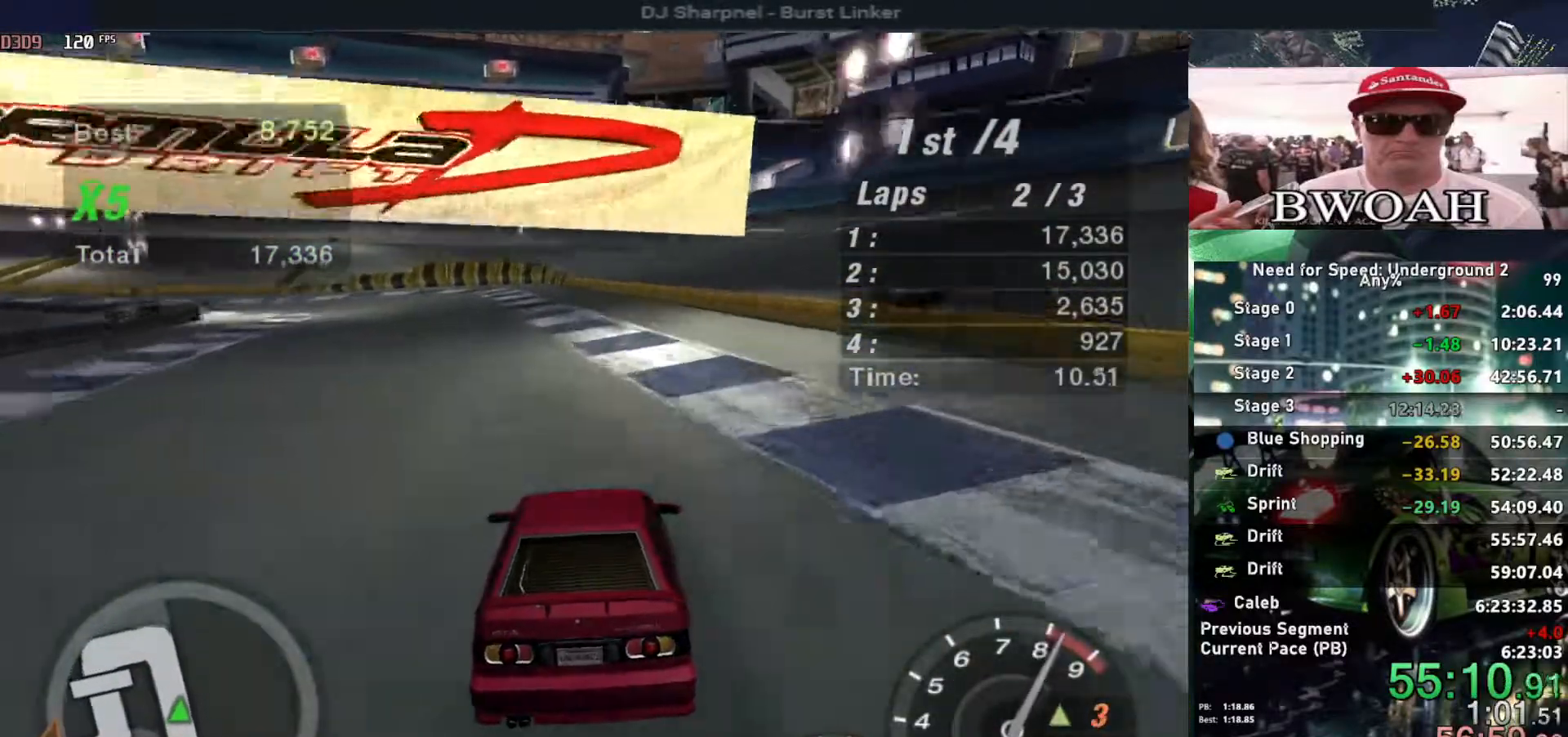
{"keys": ["left", "up"], "events": [[483, "left", "down"]]}
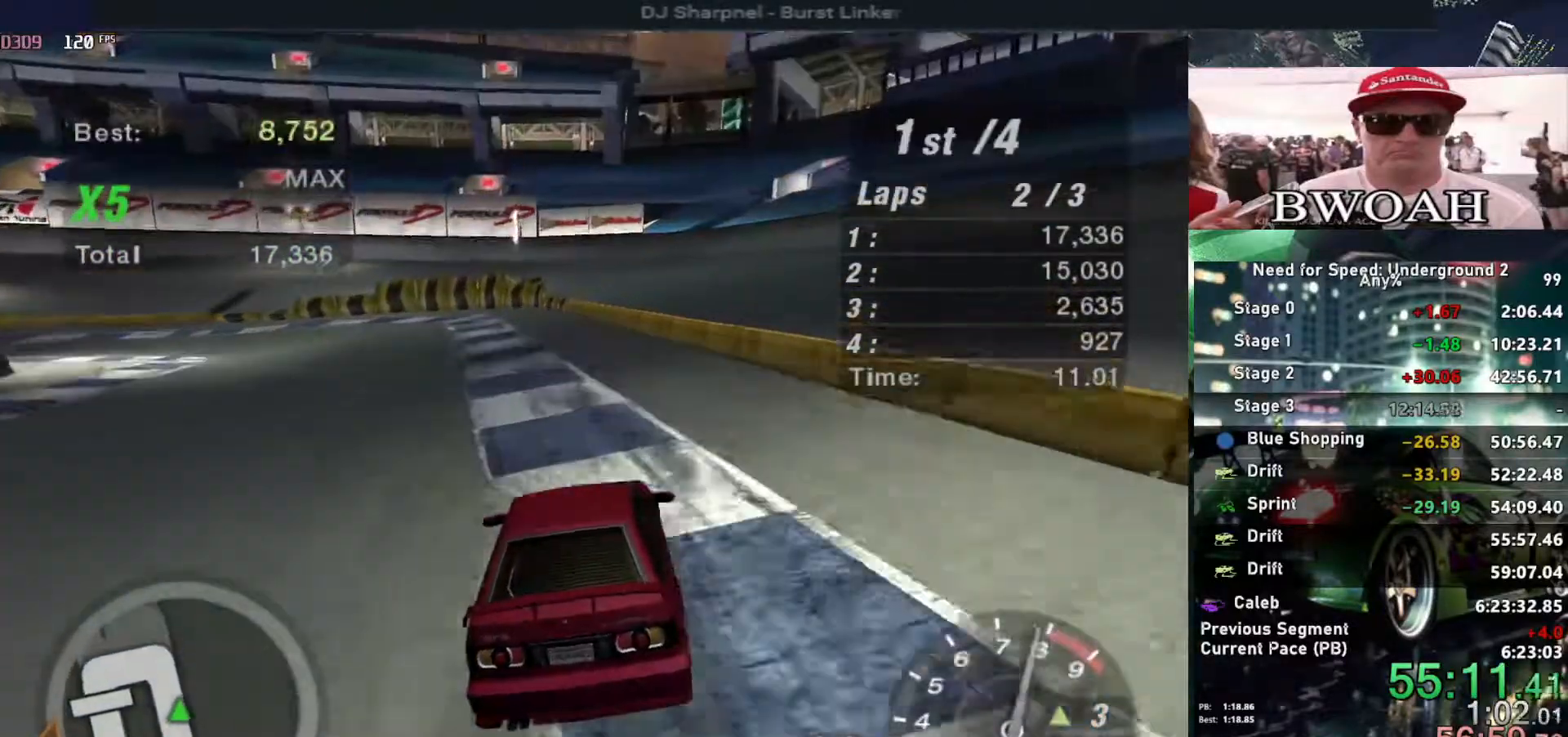
{"keys": ["left", "up"], "events": [[33, "left", "up"], [500, "left", "down"]]}
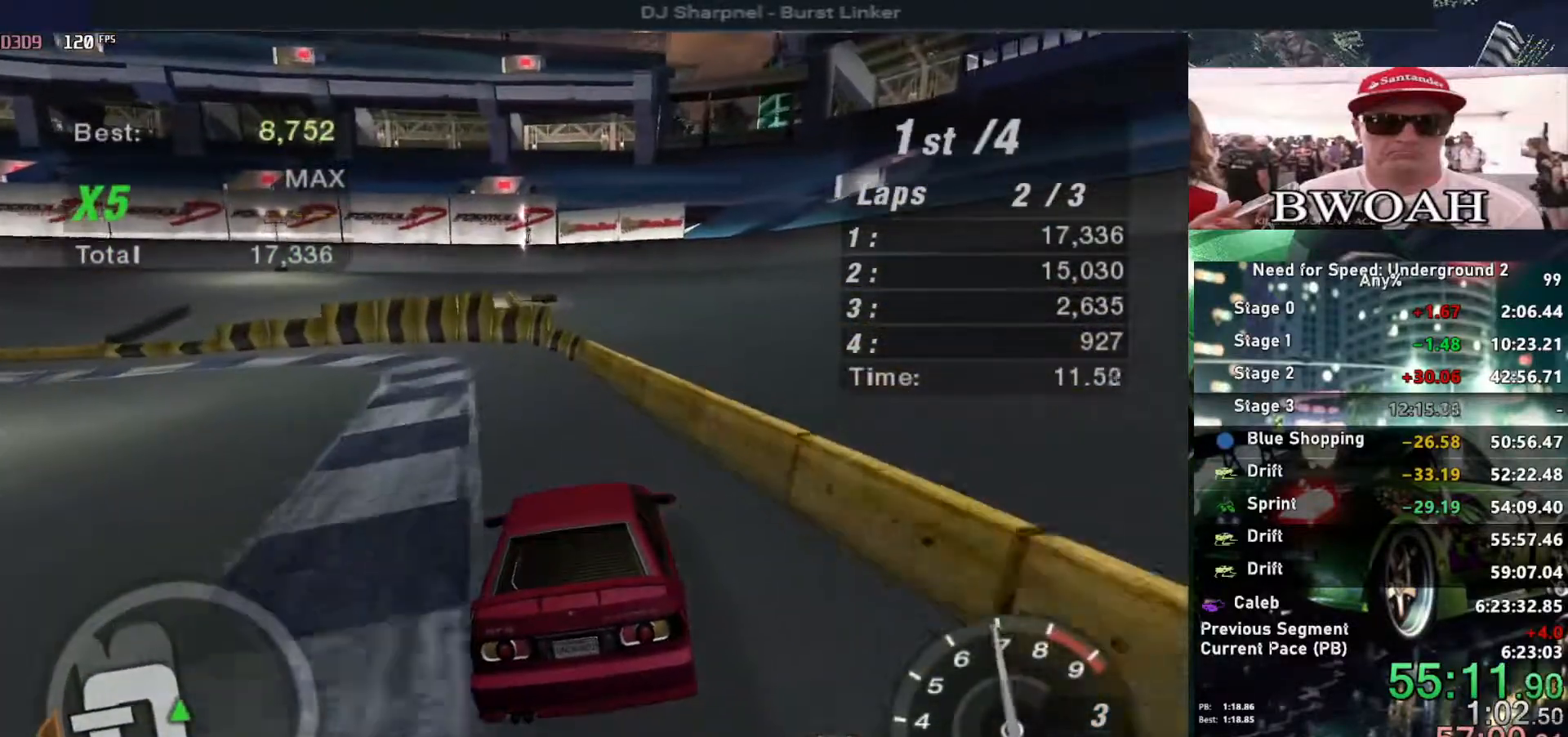
{"keys": ["left", "up"], "events": [[50, "left", "up"], [367, "left", "down"]]}
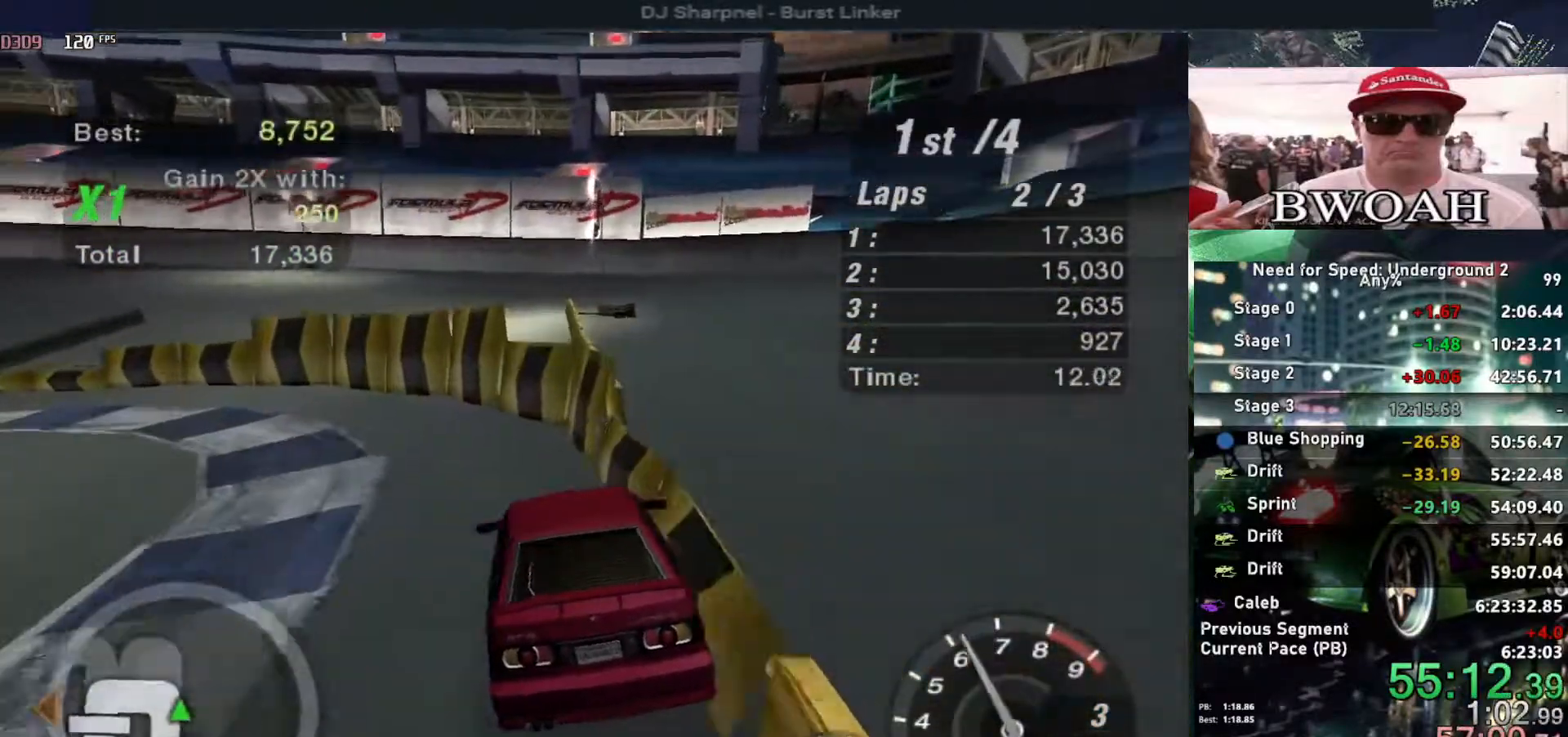
{"keys": ["up"], "events": [[483, "left", "up"]]}
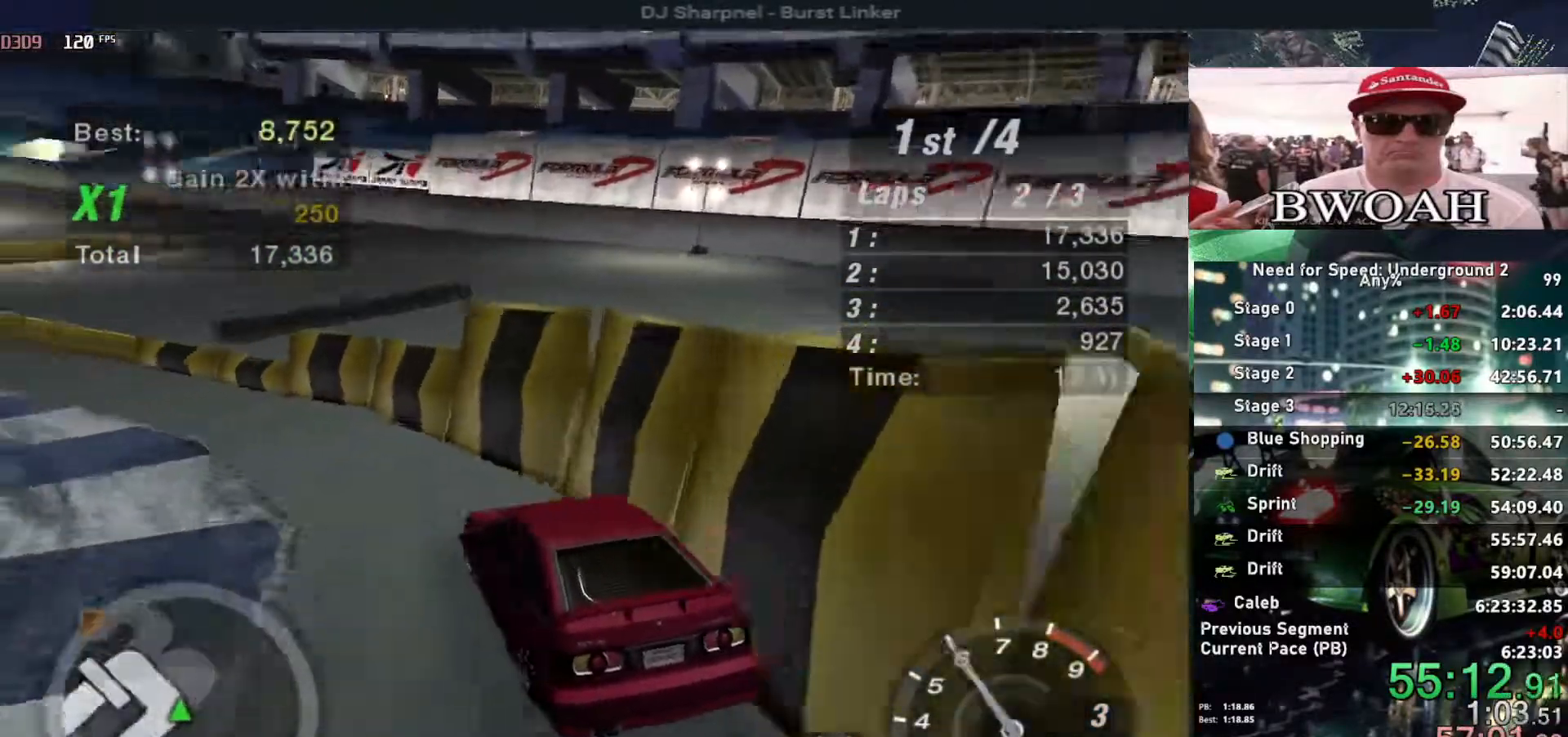
{"keys": ["left", "up"], "events": [[33, "left", "down"], [167, "left", "up"], [267, "left", "down"], [400, "left", "up"], [500, "left", "down"]]}
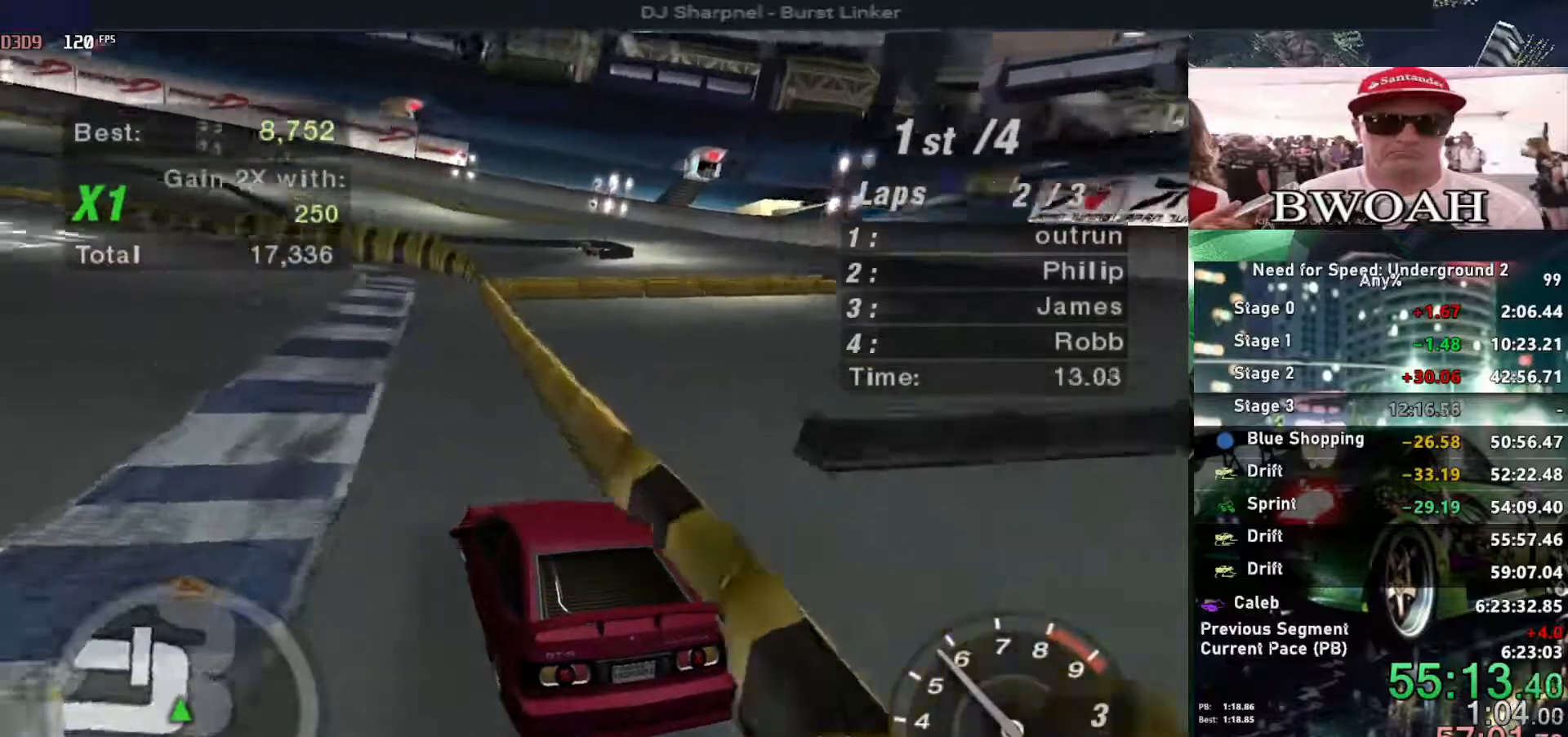
{"keys": ["right", "up"], "events": [[367, "left", "up"], [417, "right", "down"]]}
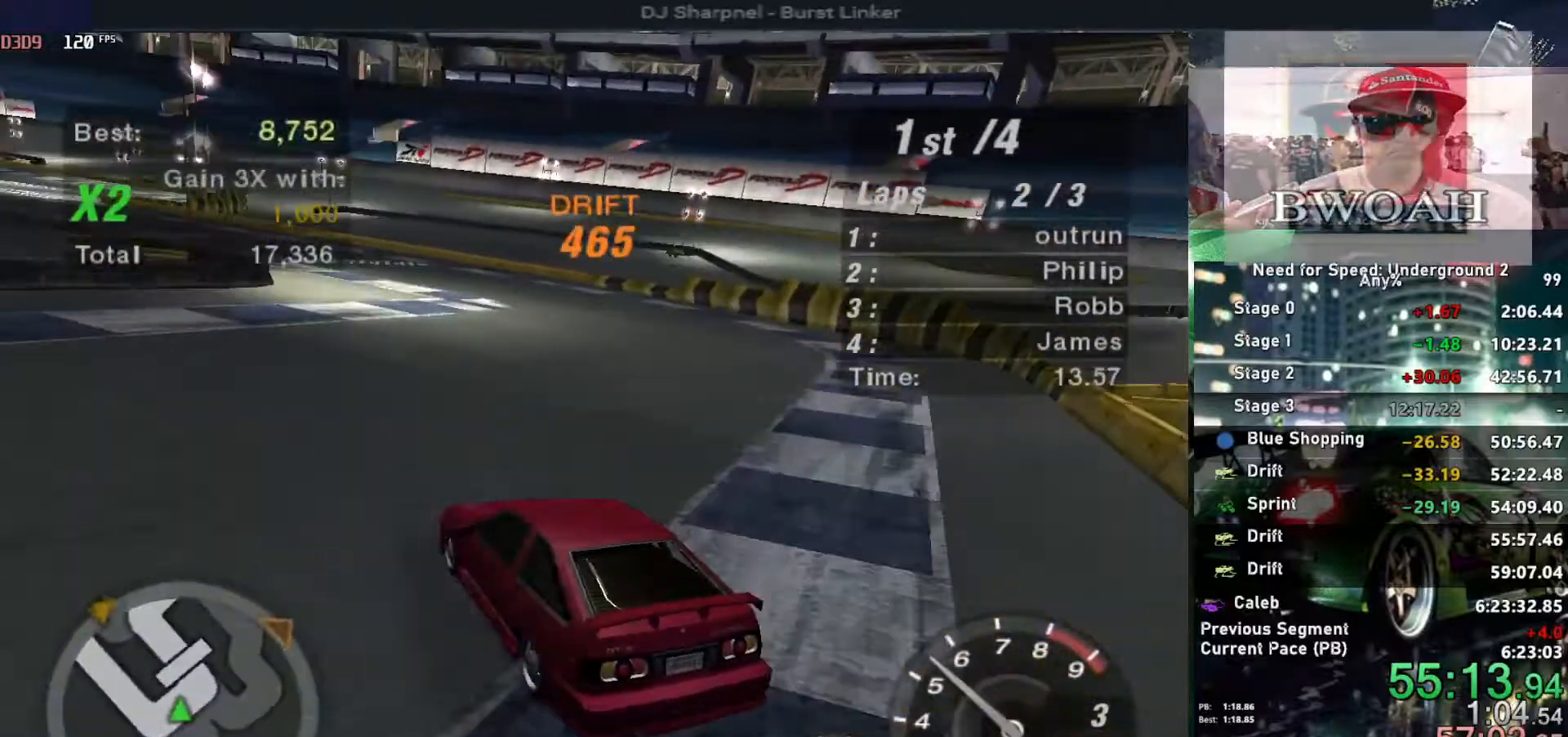
{"keys": ["right", "up"], "events": [[100, "right", "up"], [250, "right", "down"]]}
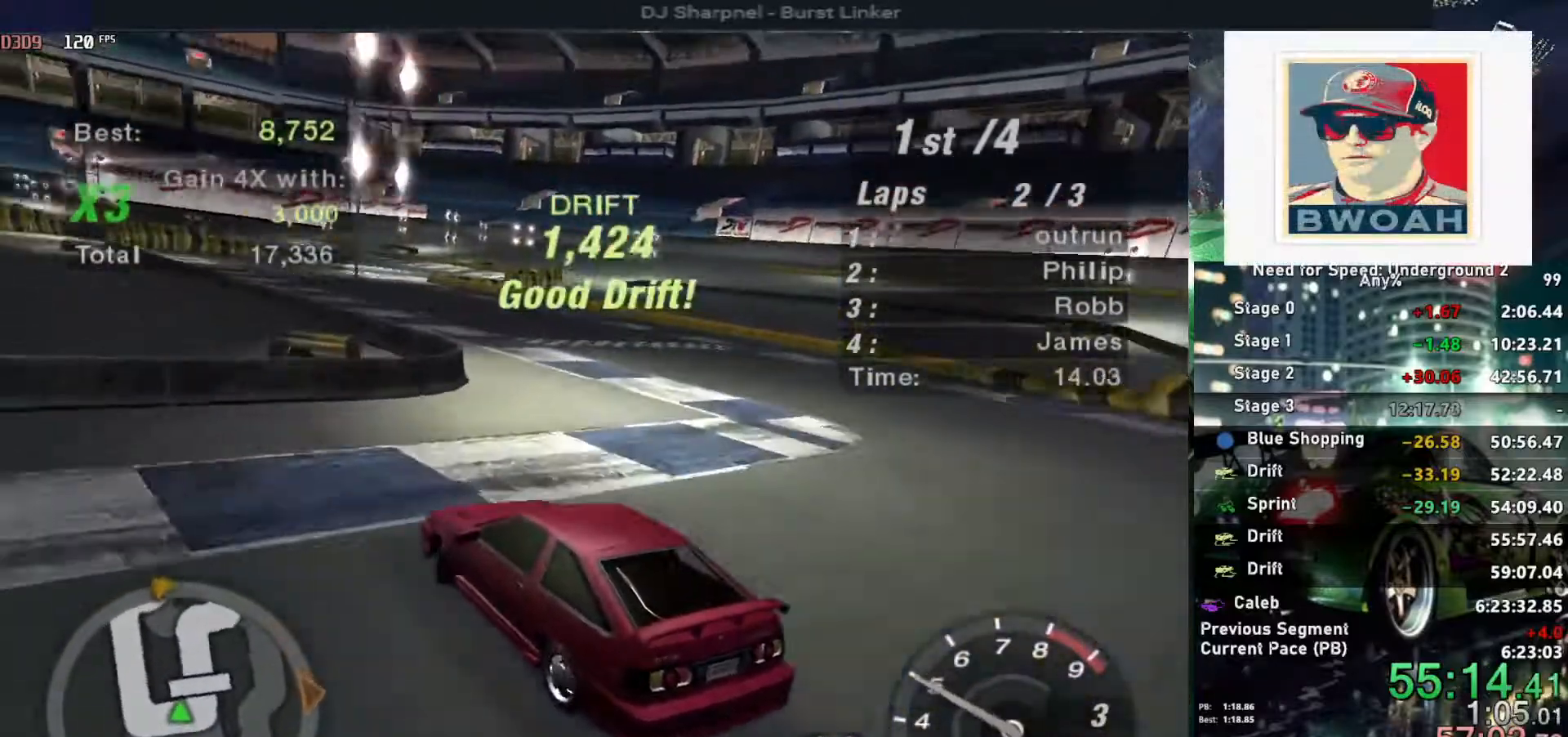
{"keys": ["left", "up"], "events": [[217, "right", "up"], [267, "left", "down"]]}
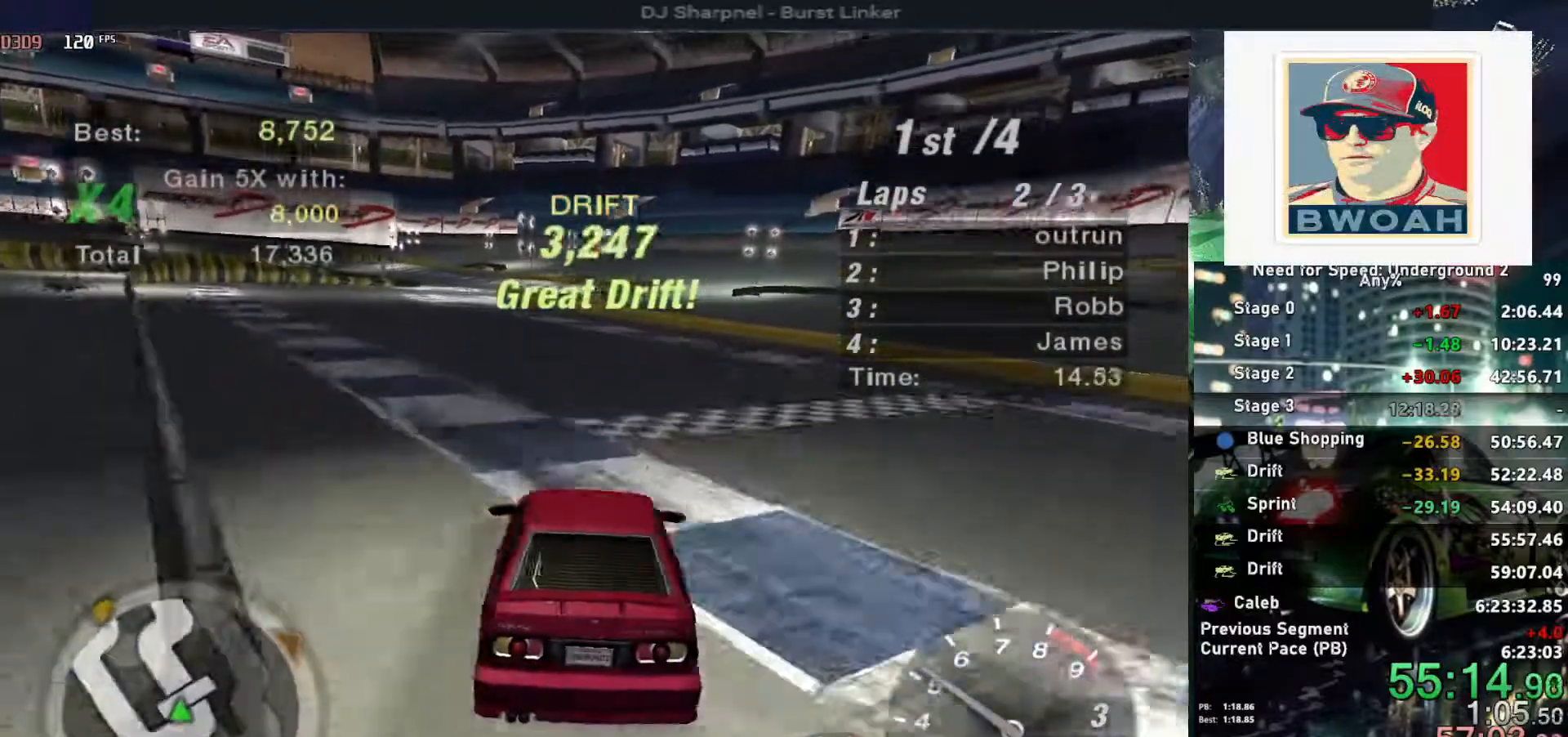
{"keys": ["up"], "events": [[183, "left", "up"]]}
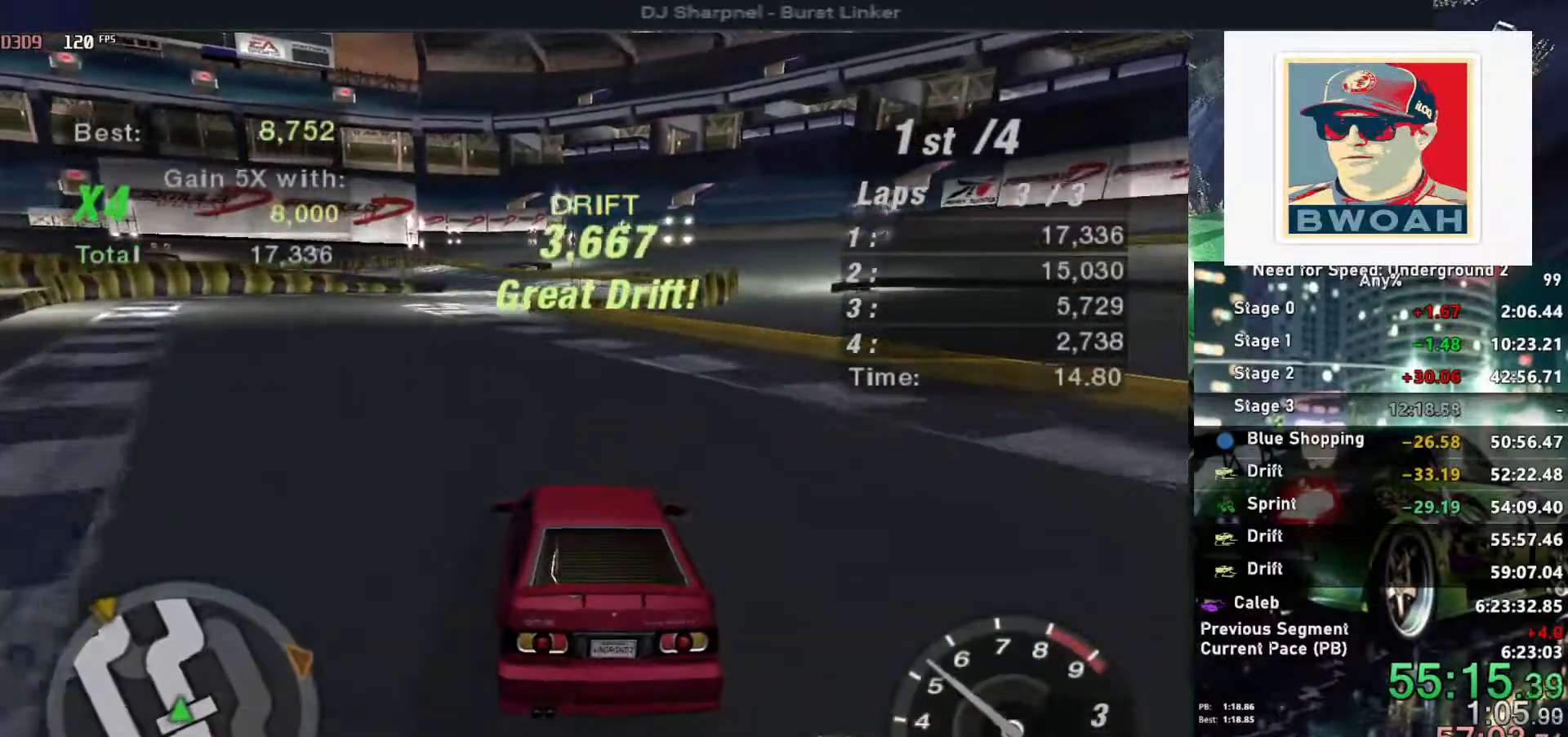
{"keys": ["up"], "events": [[100, "left", "down"], [200, "left", "up"]]}
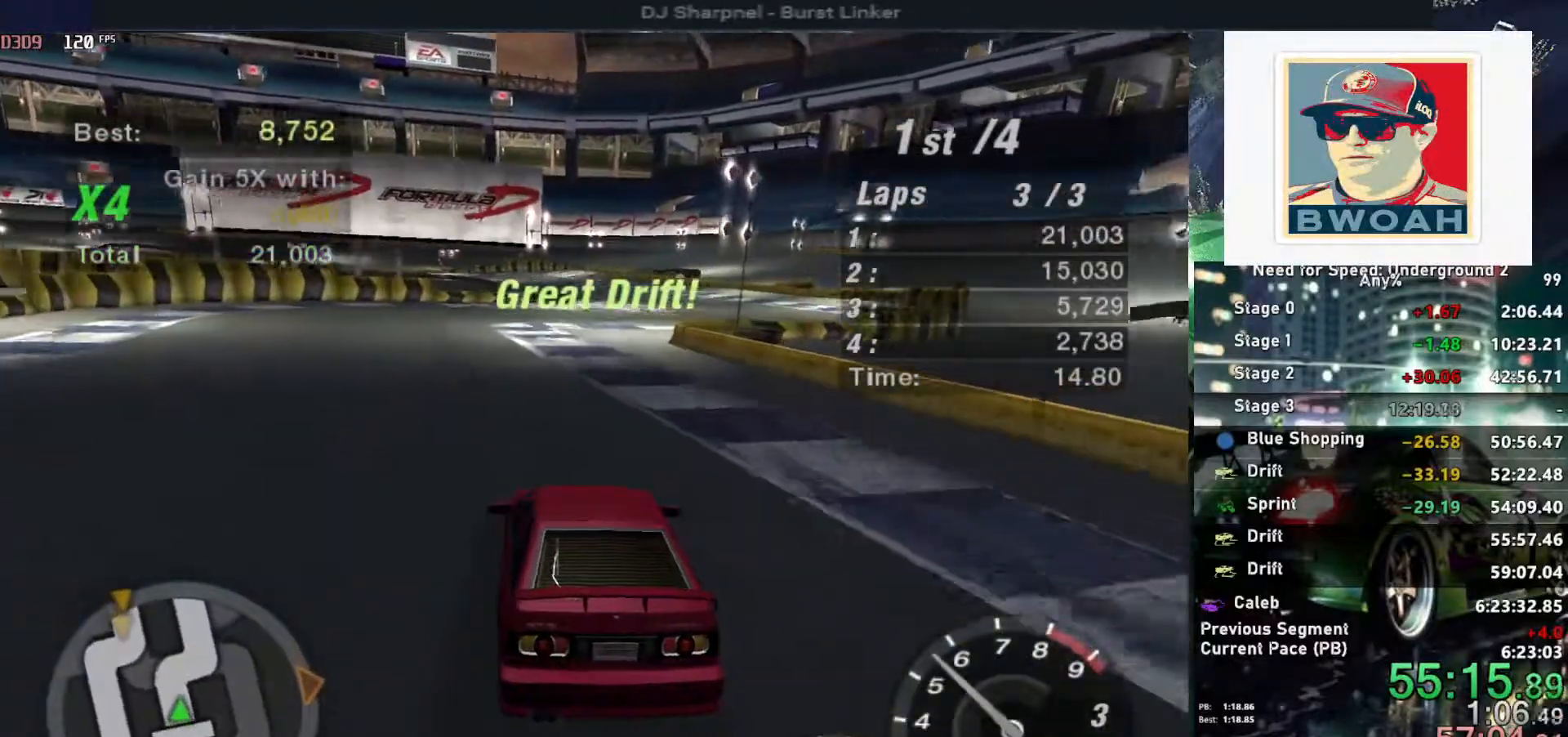
{"keys": ["up"], "events": [[117, "right", "down"], [267, "right", "up"]]}
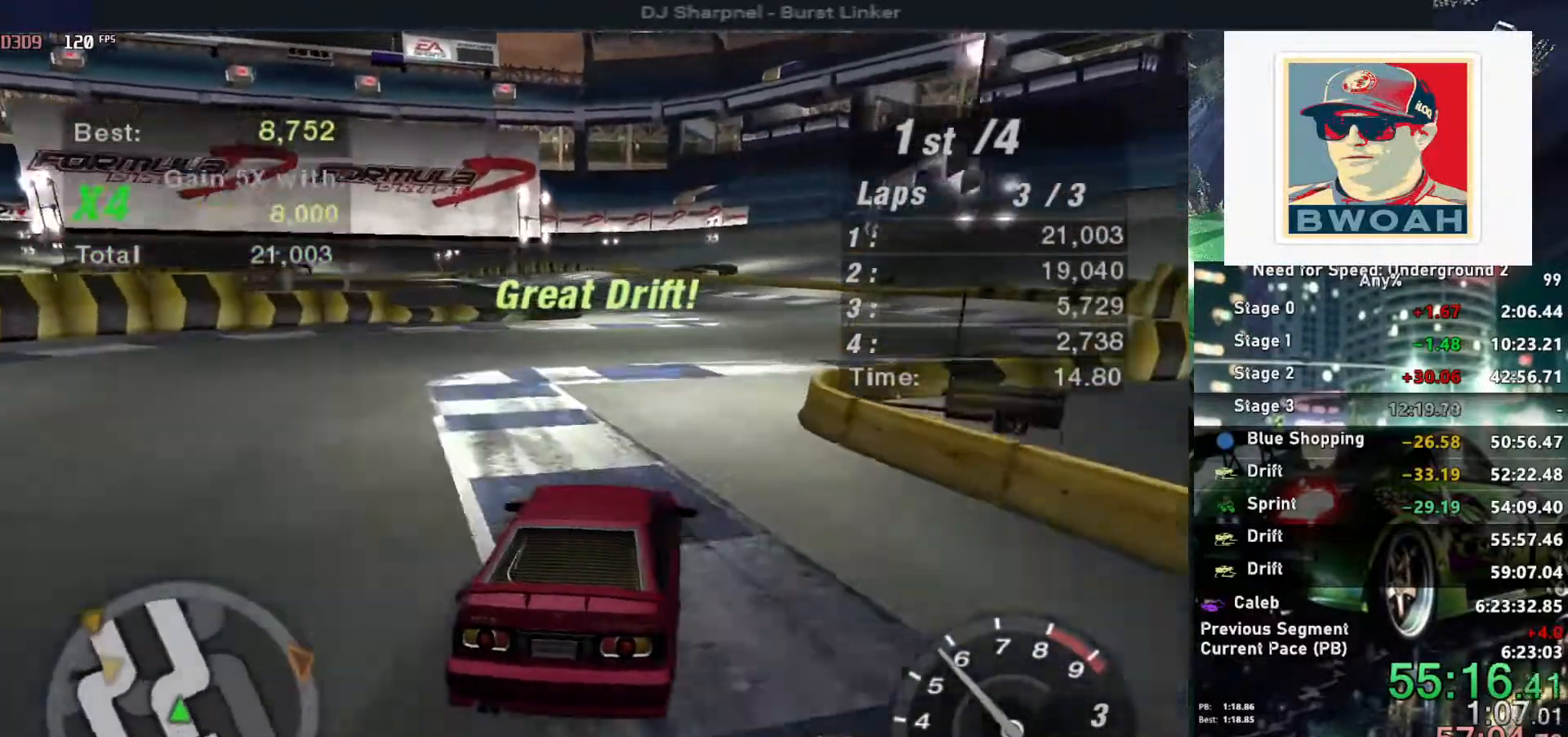
{"keys": ["up"], "events": [[233, "right", "down"], [283, "right", "up"]]}
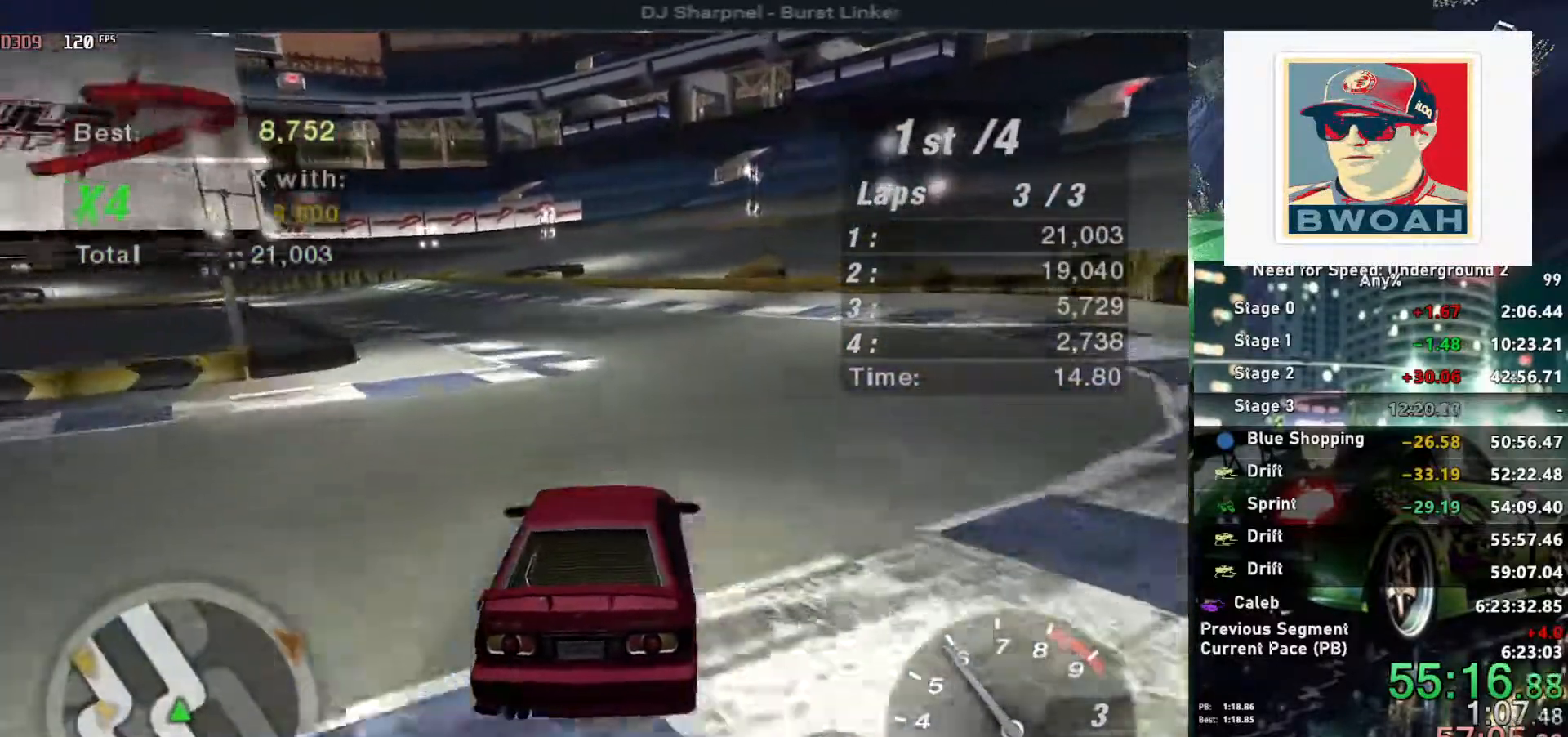
{"keys": ["up"], "events": [[150, "left", "down"], [250, "left", "up"]]}
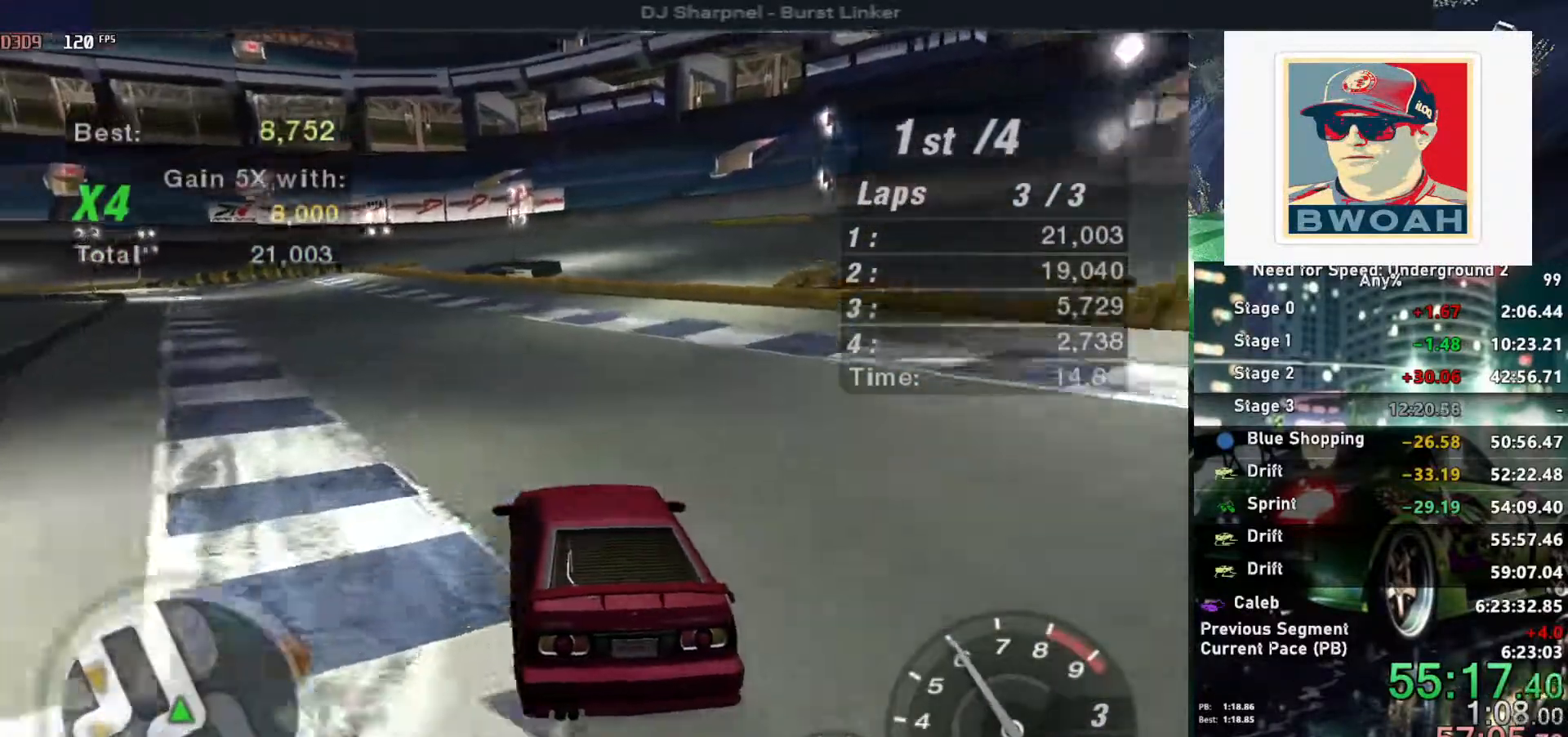
{"keys": ["up"], "events": []}
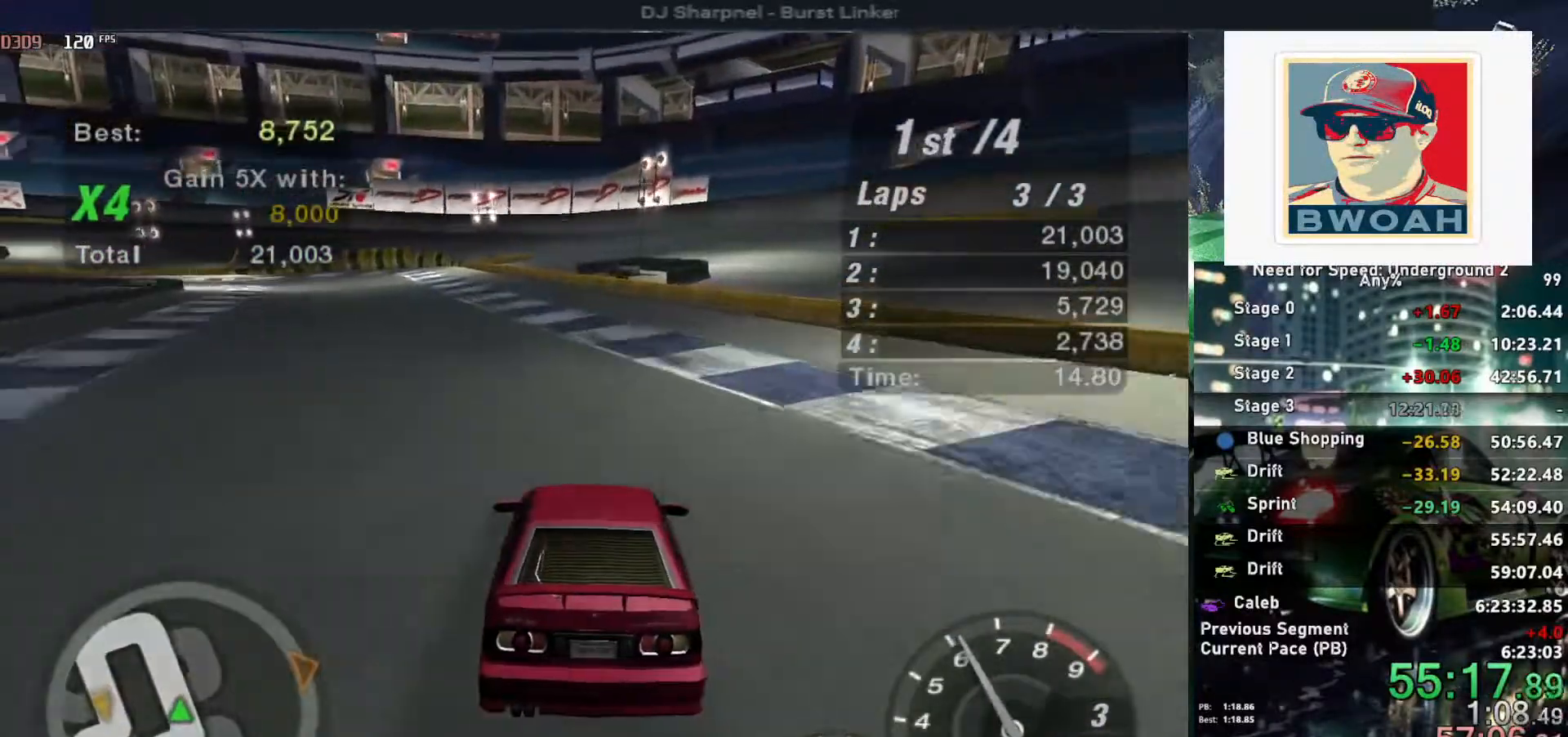
{"keys": ["up"], "events": [[133, "left", "down"], [183, "left", "up"]]}
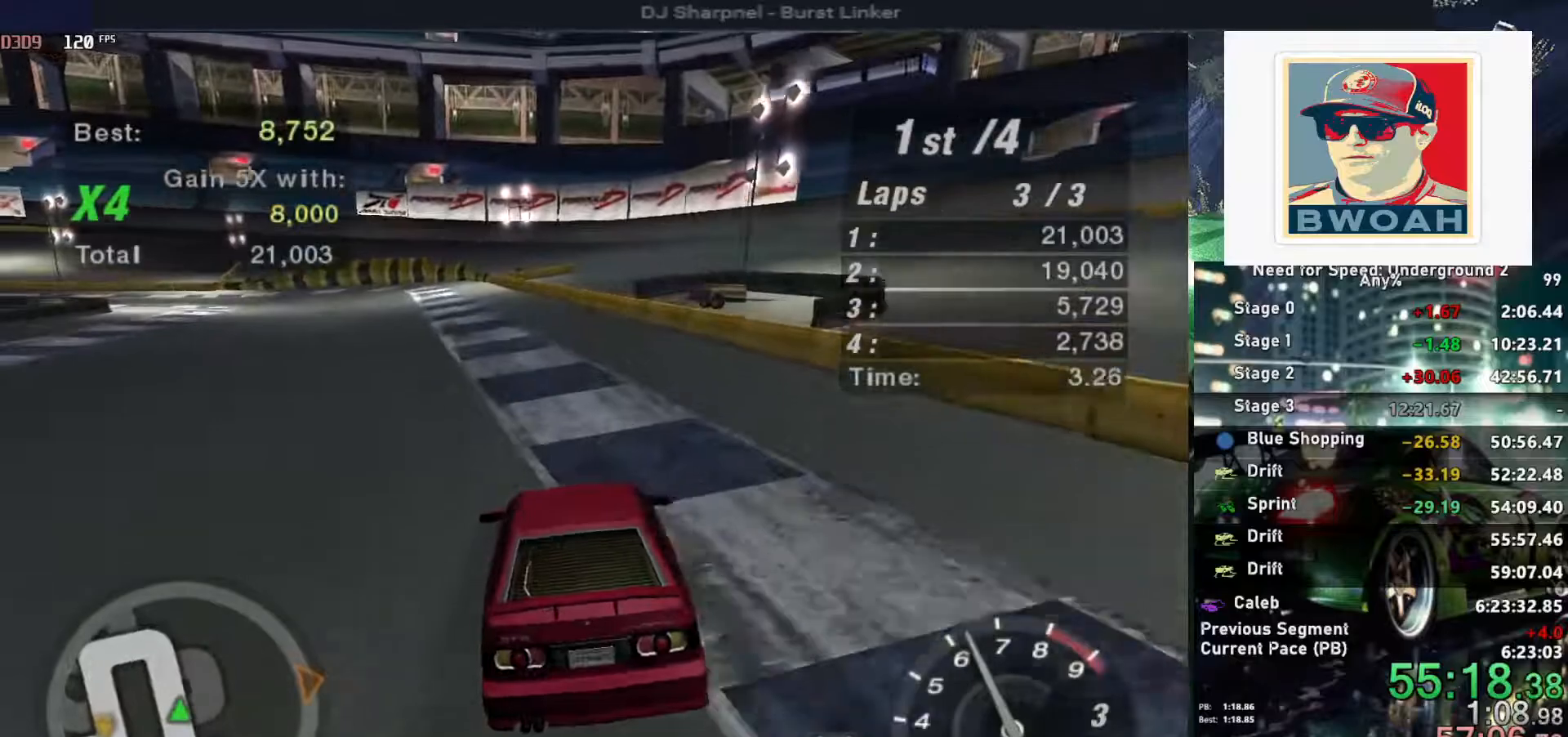
{"keys": ["up"], "events": [[300, "left", "down"], [383, "left", "up"]]}
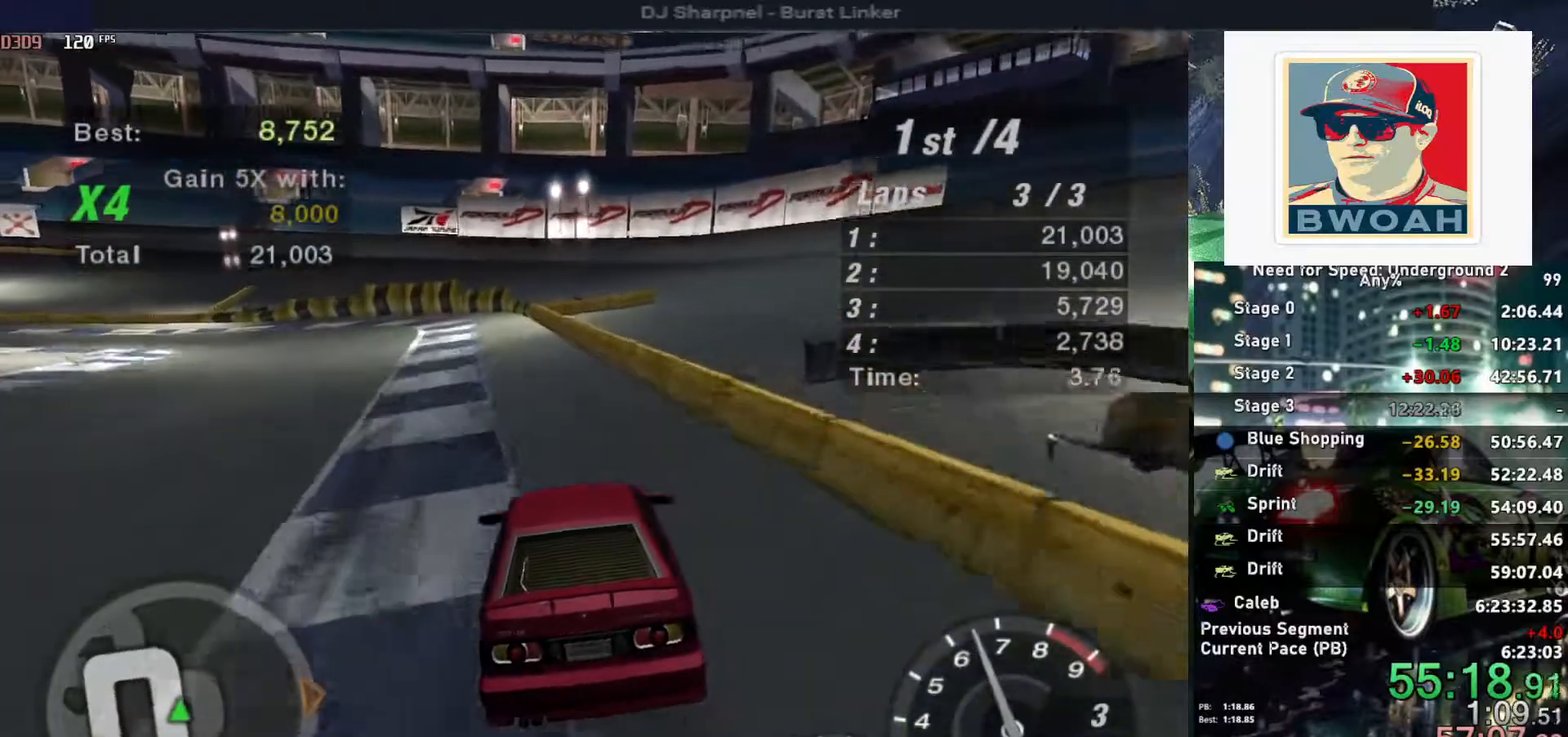
{"keys": ["up"], "events": []}
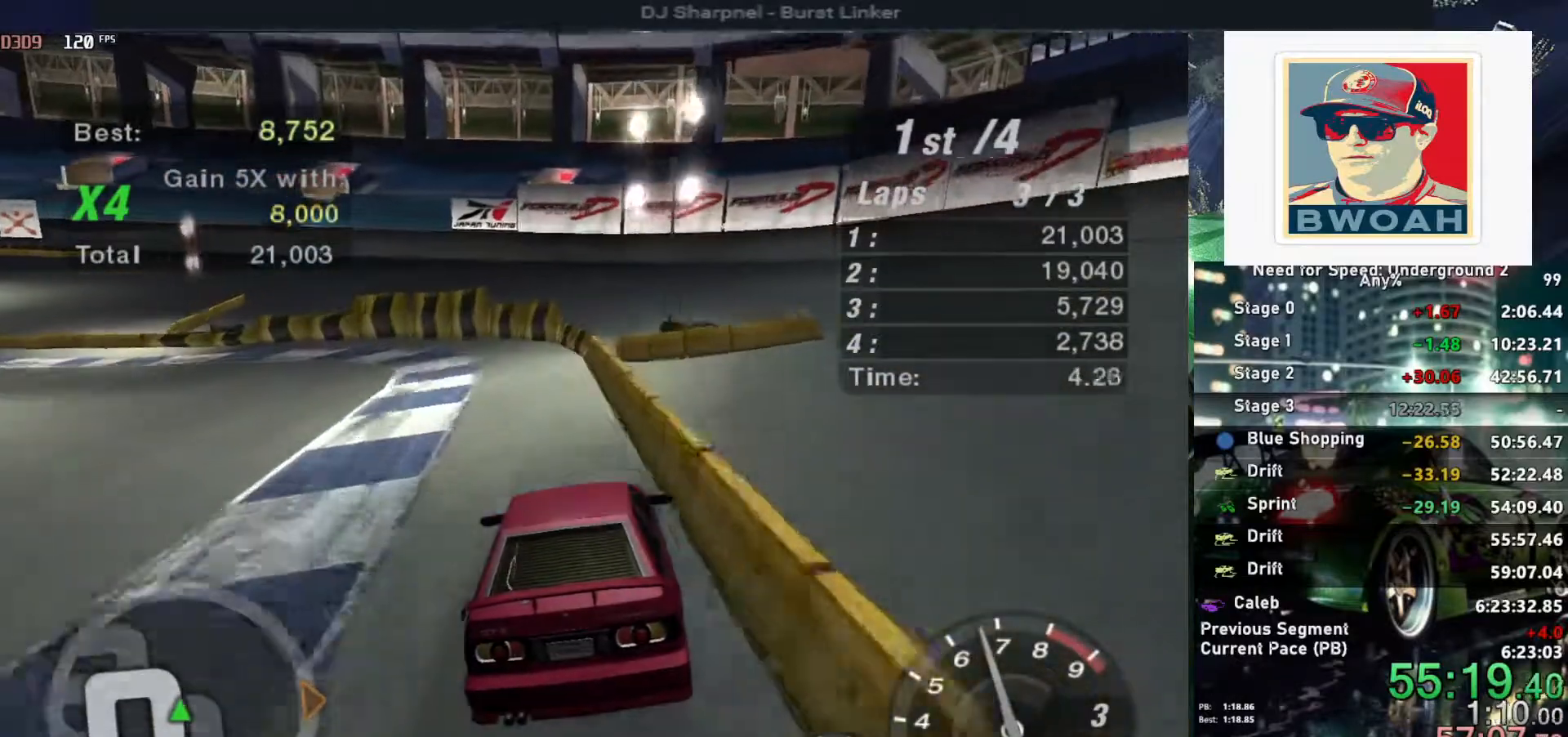
{"keys": ["left", "up"], "events": [[367, "left", "down"]]}